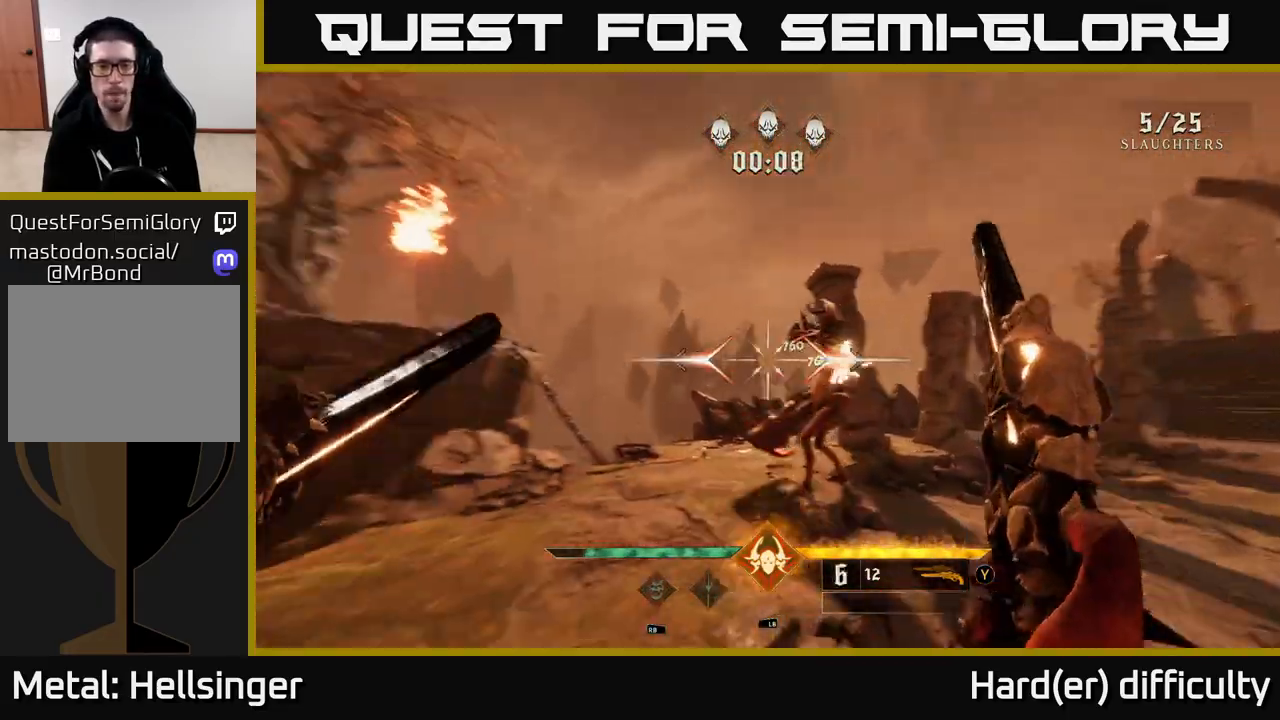
Gameplay with a controller (Xbox layout); each line is a JSON object with the inputs held at the frame after it. "events" lists button and stick changes between this image and that frame as [ms after this image, input, new state], when the widget could be followed in between.
{"buttons": ["R2"], "left_stick": "right", "right_stick": "center", "events": [[33, "right_stick", "center"], [350, "left_stick", "center"], [417, "right_stick", "left"], [467, "right_stick", "center"], [483, "R2", "down"], [483, "left_stick", "right"]]}
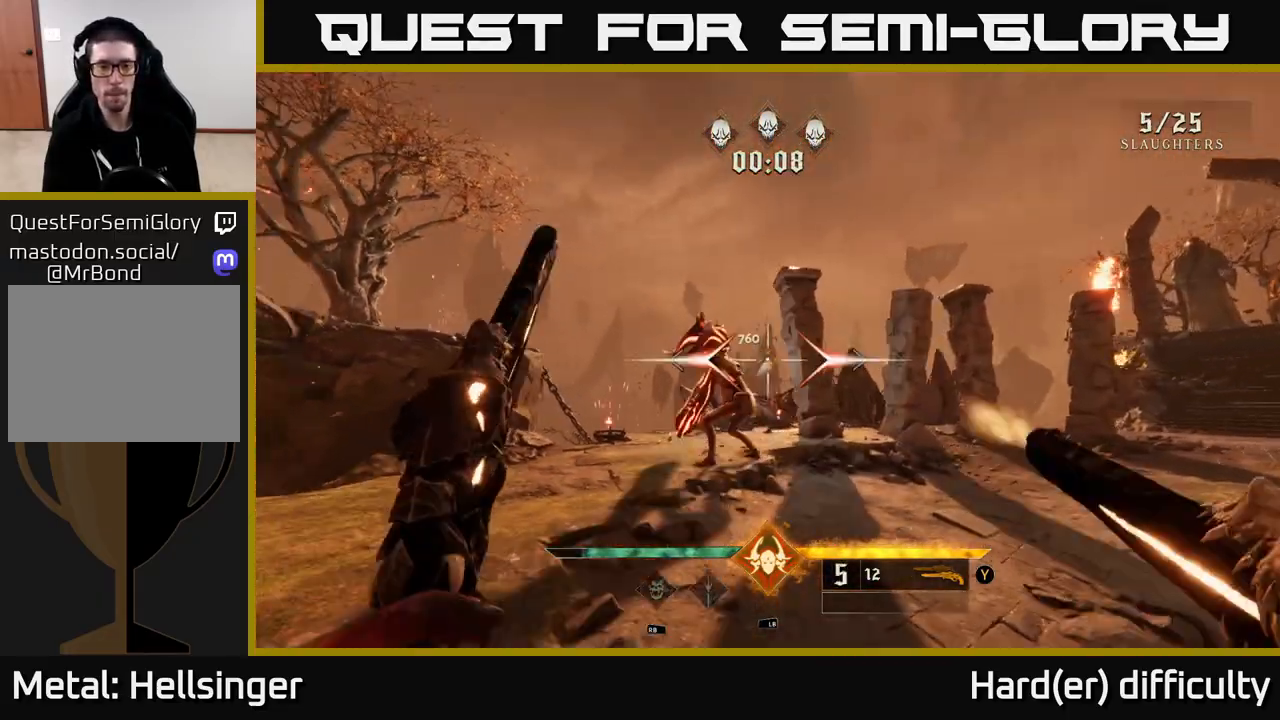
{"buttons": ["R2"], "left_stick": "down-right", "right_stick": "center", "events": [[17, "R2", "up"], [117, "left_stick", "center"], [250, "right_stick", "left"], [400, "right_stick", "center"], [483, "R2", "down"], [500, "left_stick", "down-right"]]}
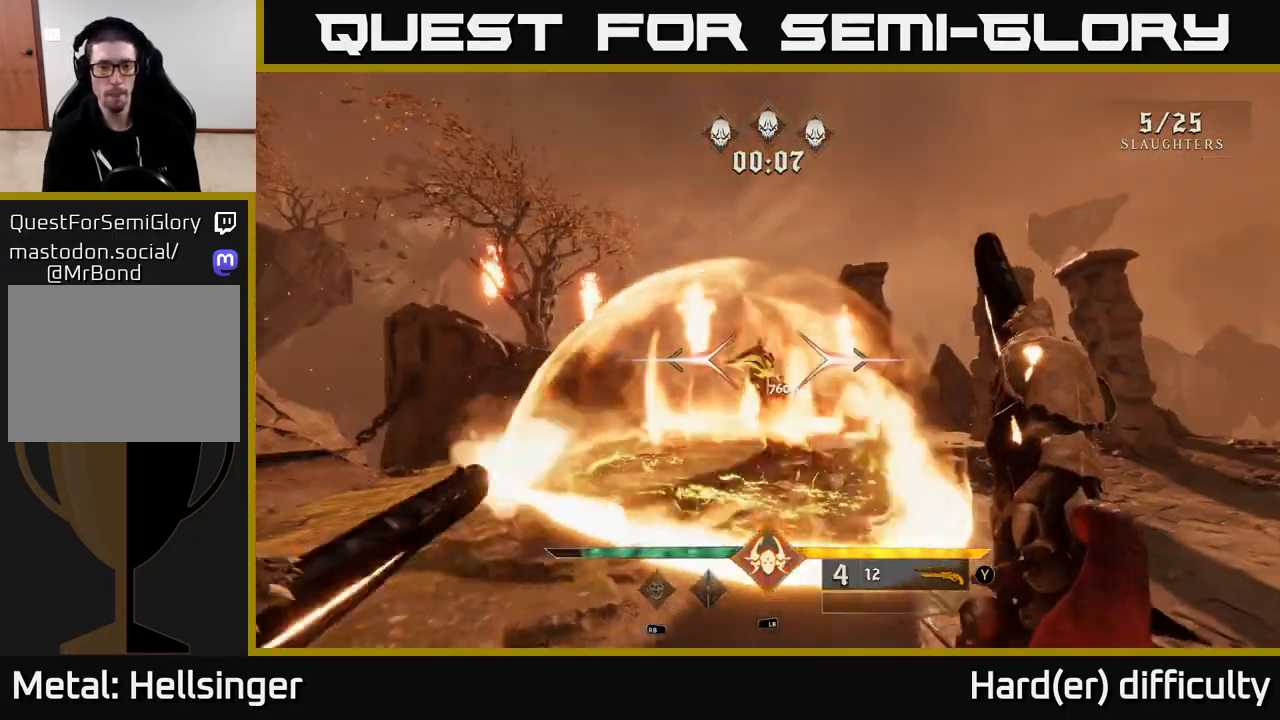
{"buttons": [], "left_stick": "down-right", "right_stick": "center", "events": [[100, "R2", "up"], [267, "right_stick", "down-left"], [350, "right_stick", "center"]]}
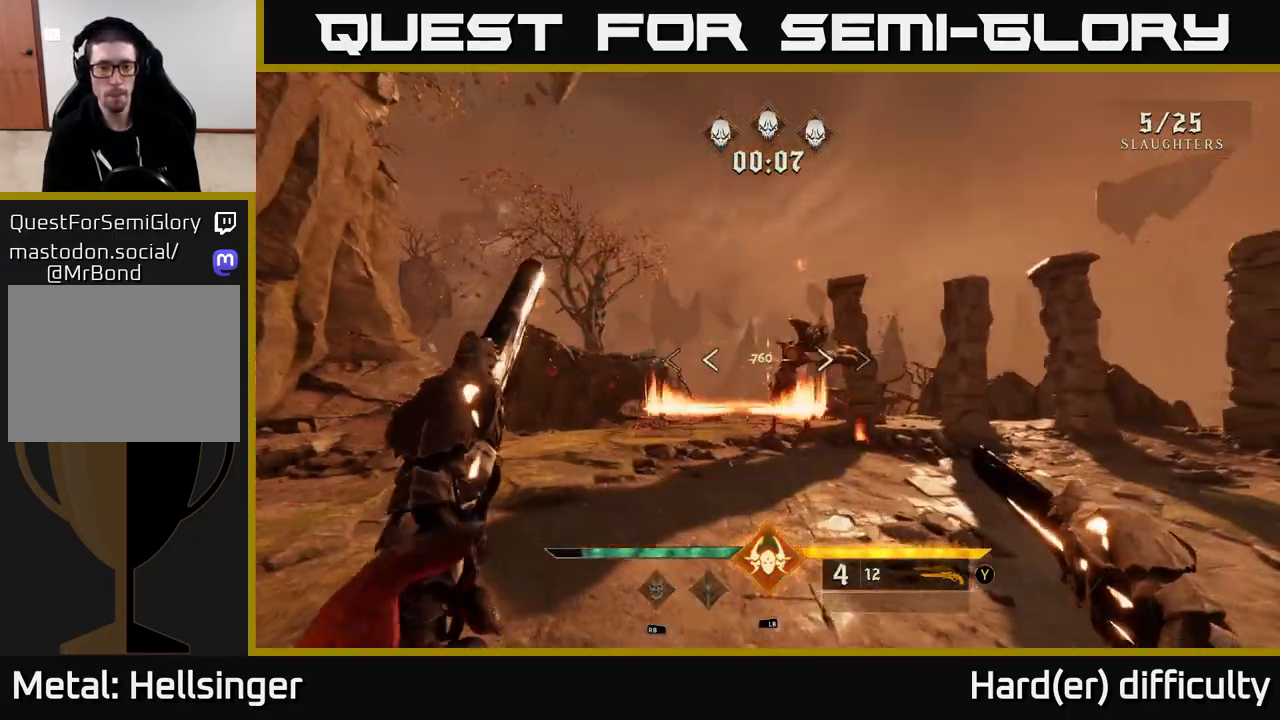
{"buttons": [], "left_stick": "up-left", "right_stick": "center", "events": [[83, "R2", "down"], [183, "R2", "up"], [283, "left_stick", "up-right"], [317, "A", "down"], [350, "left_stick", "up"], [433, "A", "up"], [450, "left_stick", "up-left"]]}
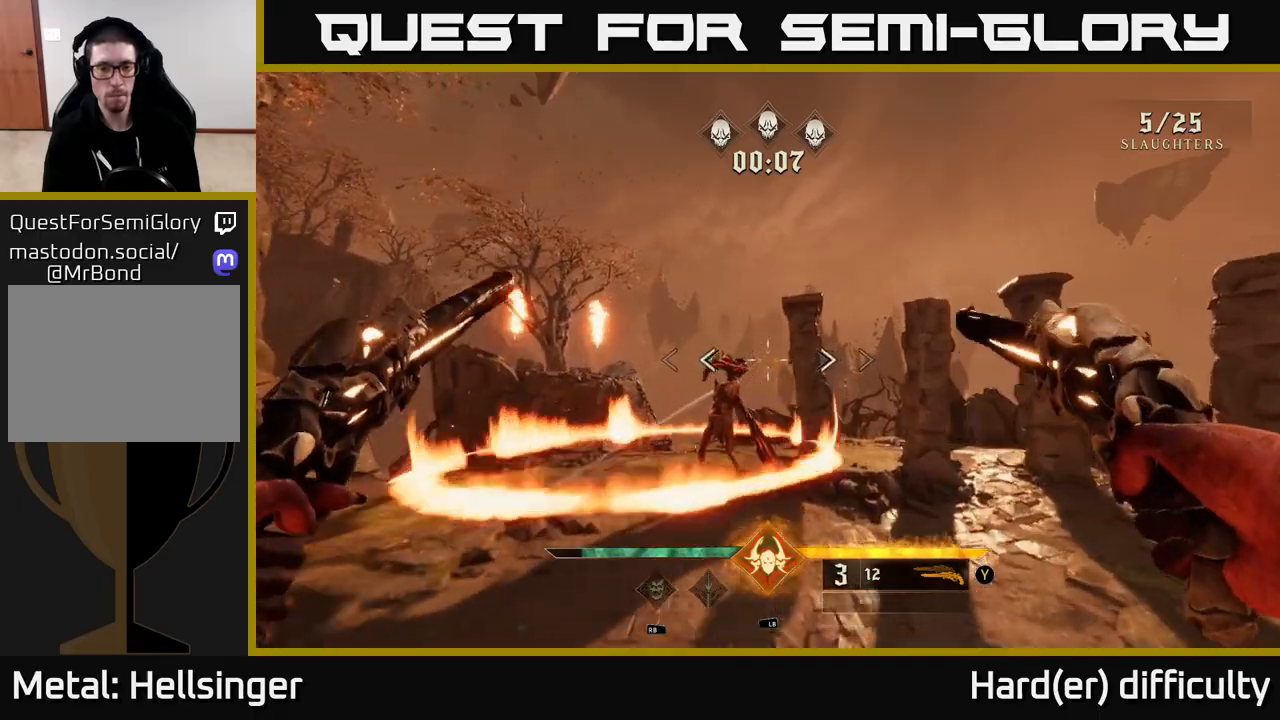
{"buttons": [], "left_stick": "center", "right_stick": "up", "events": [[50, "right_stick", "down"], [150, "R2", "down"], [167, "left_stick", "up"], [183, "right_stick", "center"], [217, "R2", "up"], [433, "left_stick", "center"], [467, "right_stick", "up"]]}
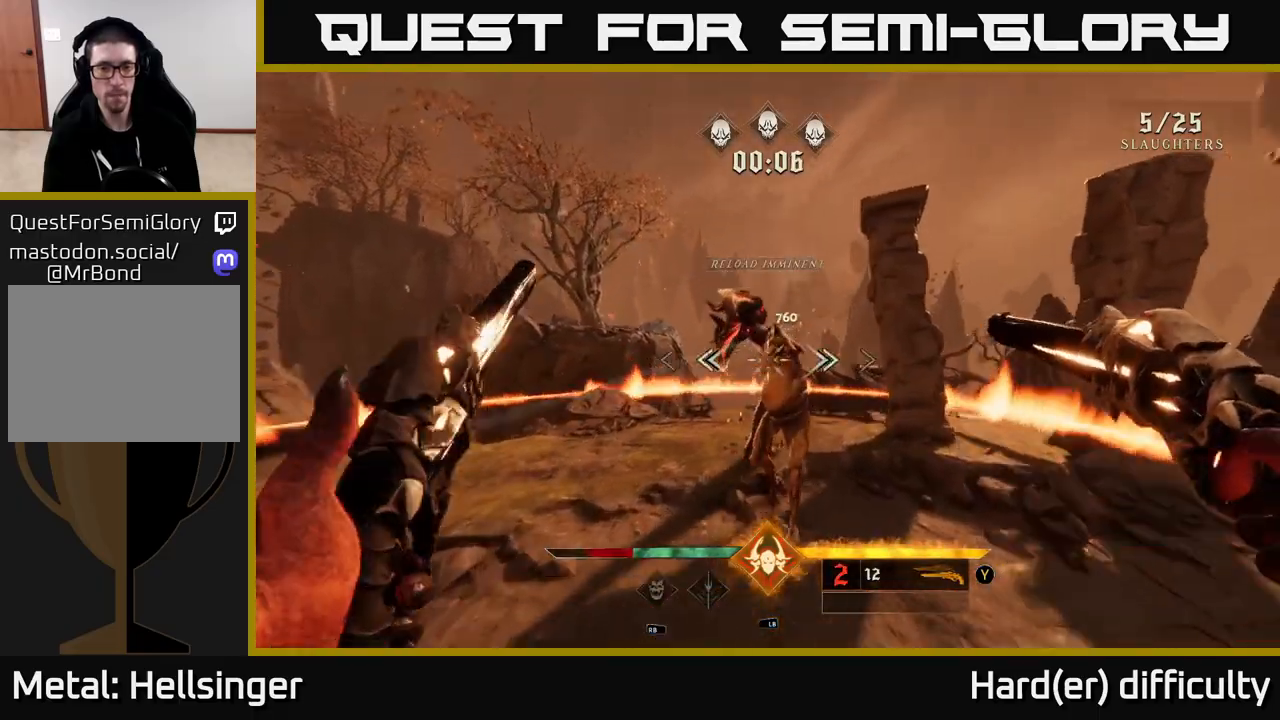
{"buttons": [], "left_stick": "down", "right_stick": "center", "events": [[83, "R2", "down"], [83, "left_stick", "down"], [133, "R2", "up"], [133, "right_stick", "center"]]}
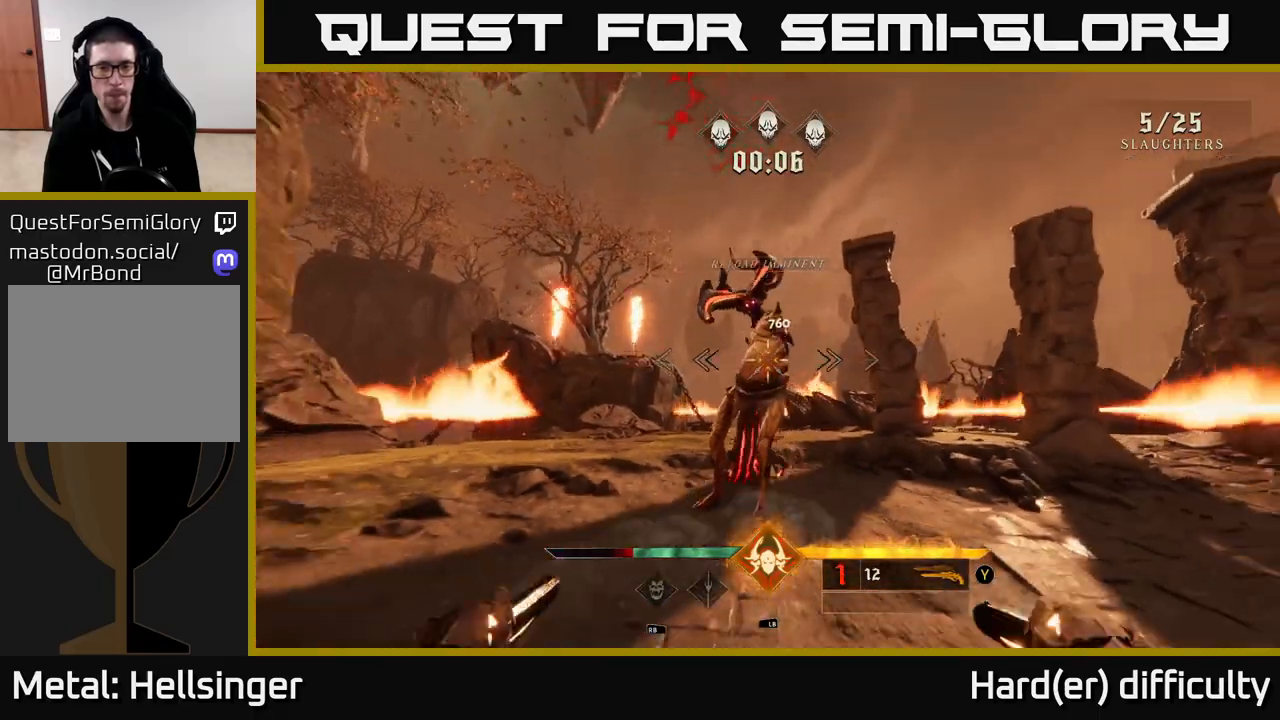
{"buttons": [], "left_stick": "down-right", "right_stick": "down-left", "events": [[17, "right_stick", "up"], [83, "R2", "down"], [133, "right_stick", "up-left"], [200, "R2", "up"], [233, "left_stick", "down-right"], [350, "right_stick", "down-left"]]}
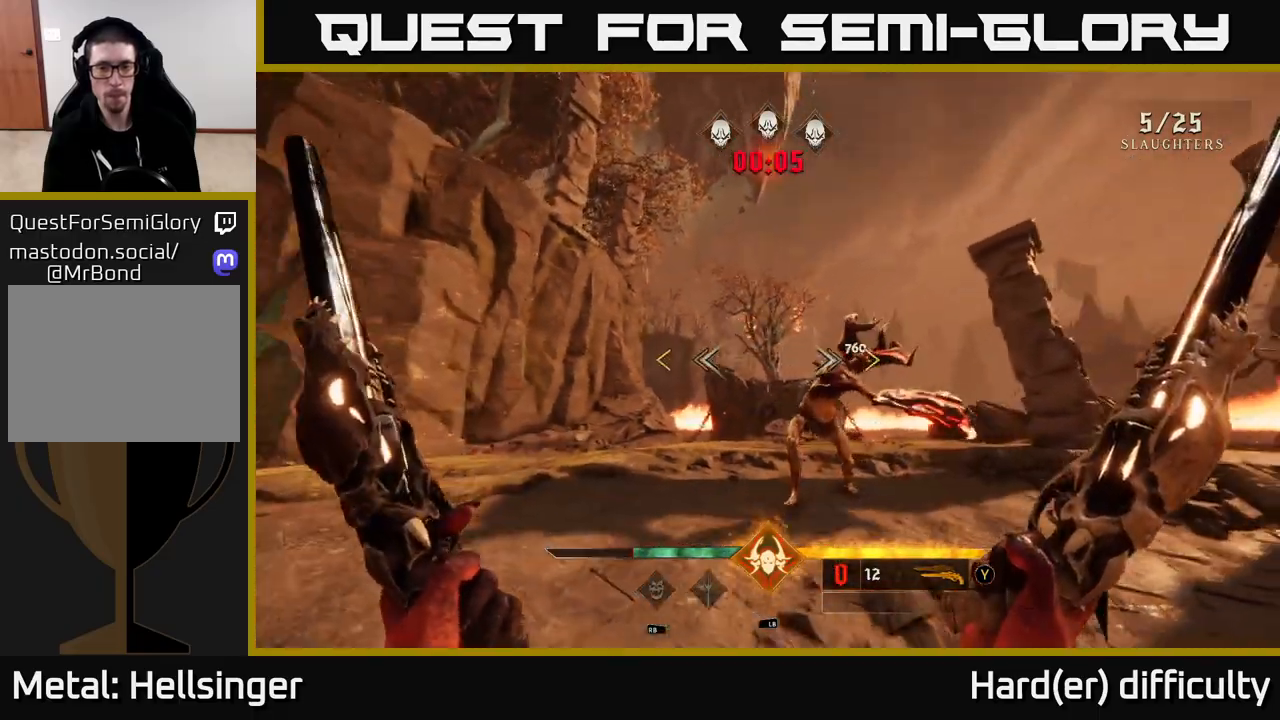
{"buttons": [], "left_stick": "down-right", "right_stick": "center", "events": [[17, "right_stick", "center"], [267, "A", "down"], [433, "A", "up"]]}
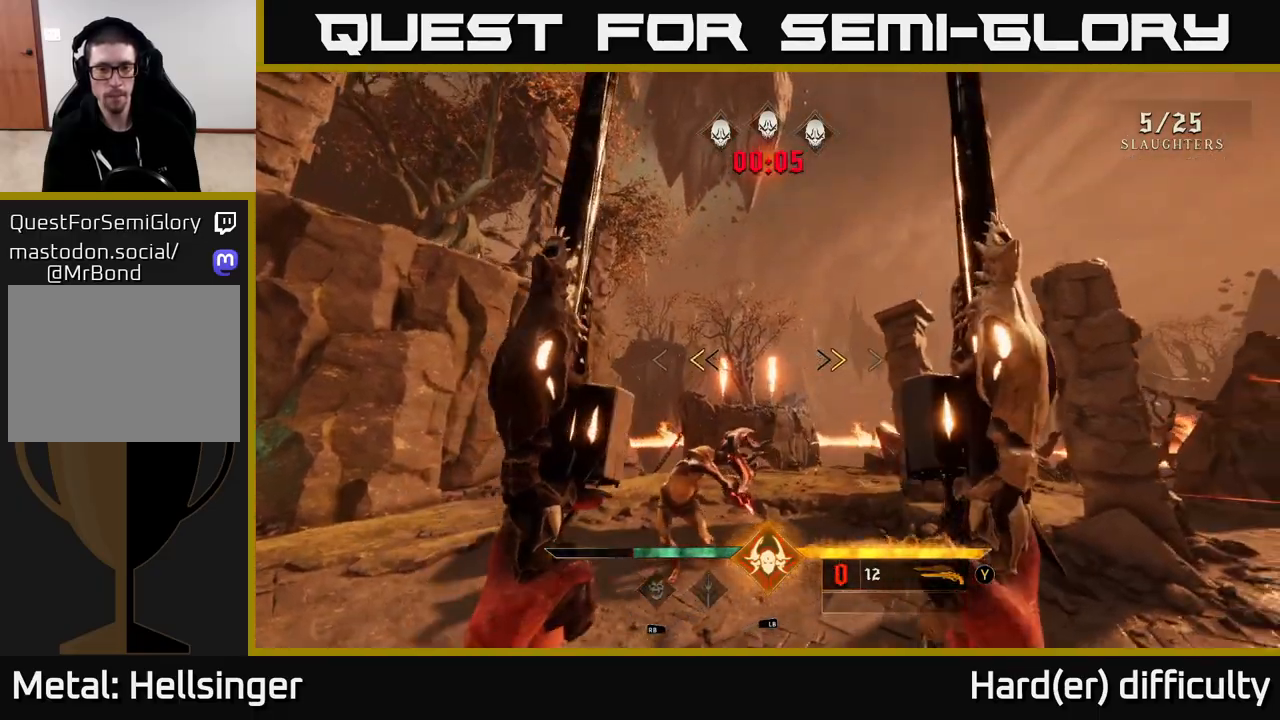
{"buttons": [], "left_stick": "up-left", "right_stick": "down-left", "events": [[67, "left_stick", "down-left"], [200, "X", "down"], [250, "X", "up"], [267, "left_stick", "up-left"], [367, "right_stick", "down-left"]]}
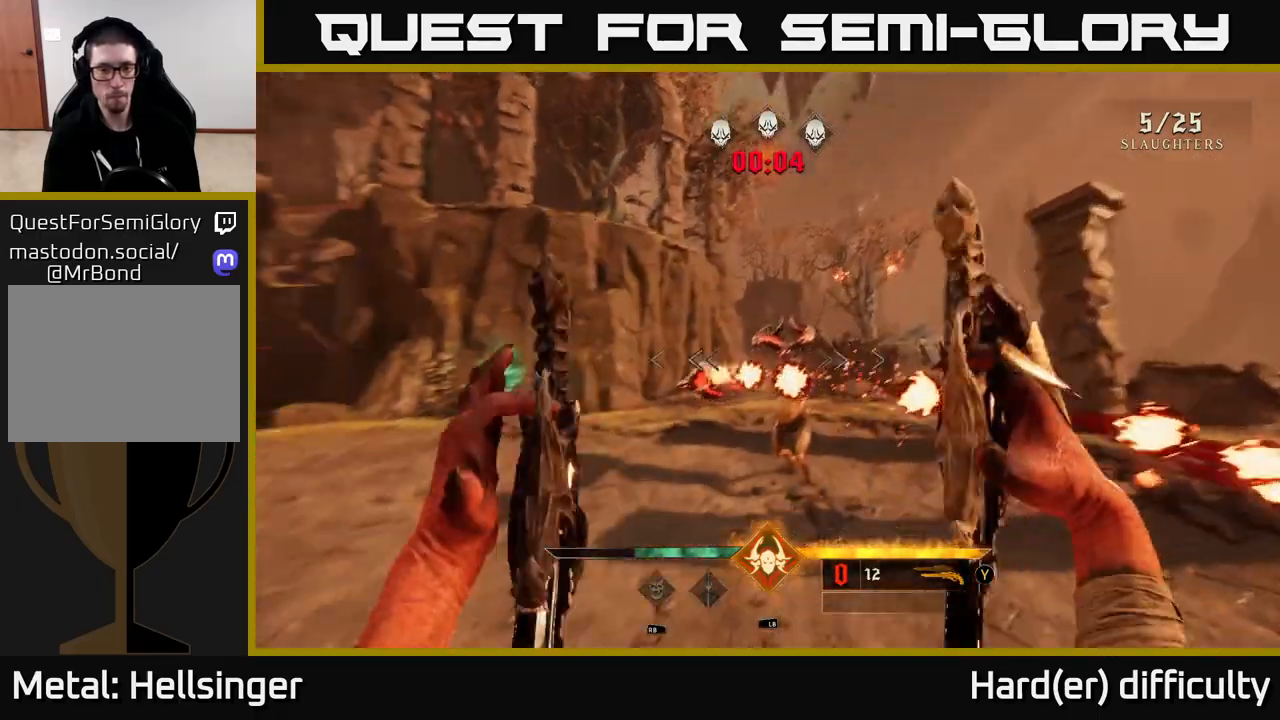
{"buttons": [], "left_stick": "center", "right_stick": "center", "events": [[67, "right_stick", "center"], [100, "left_stick", "right"], [200, "right_stick", "up"], [233, "left_stick", "center"], [267, "R2", "down"], [317, "right_stick", "center"], [350, "R2", "up"]]}
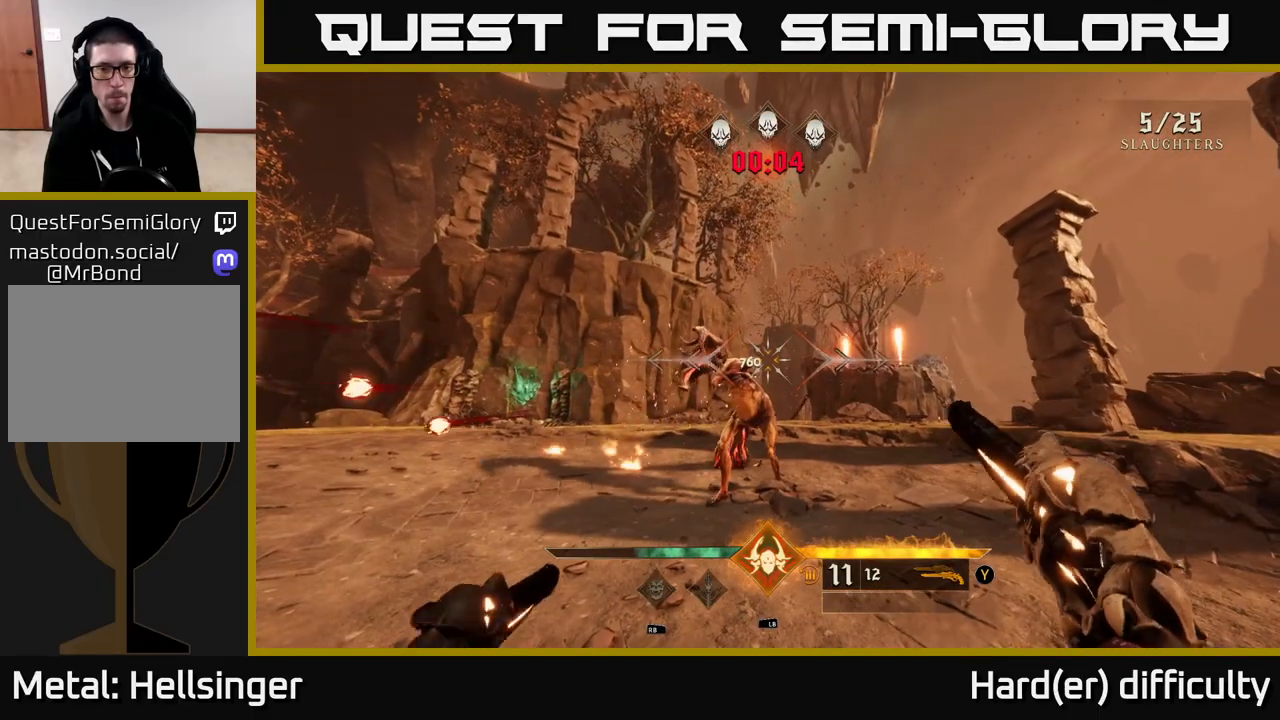
{"buttons": [], "left_stick": "center", "right_stick": "center", "events": [[217, "left_stick", "down"], [233, "R2", "down"], [283, "R2", "up"], [450, "left_stick", "center"]]}
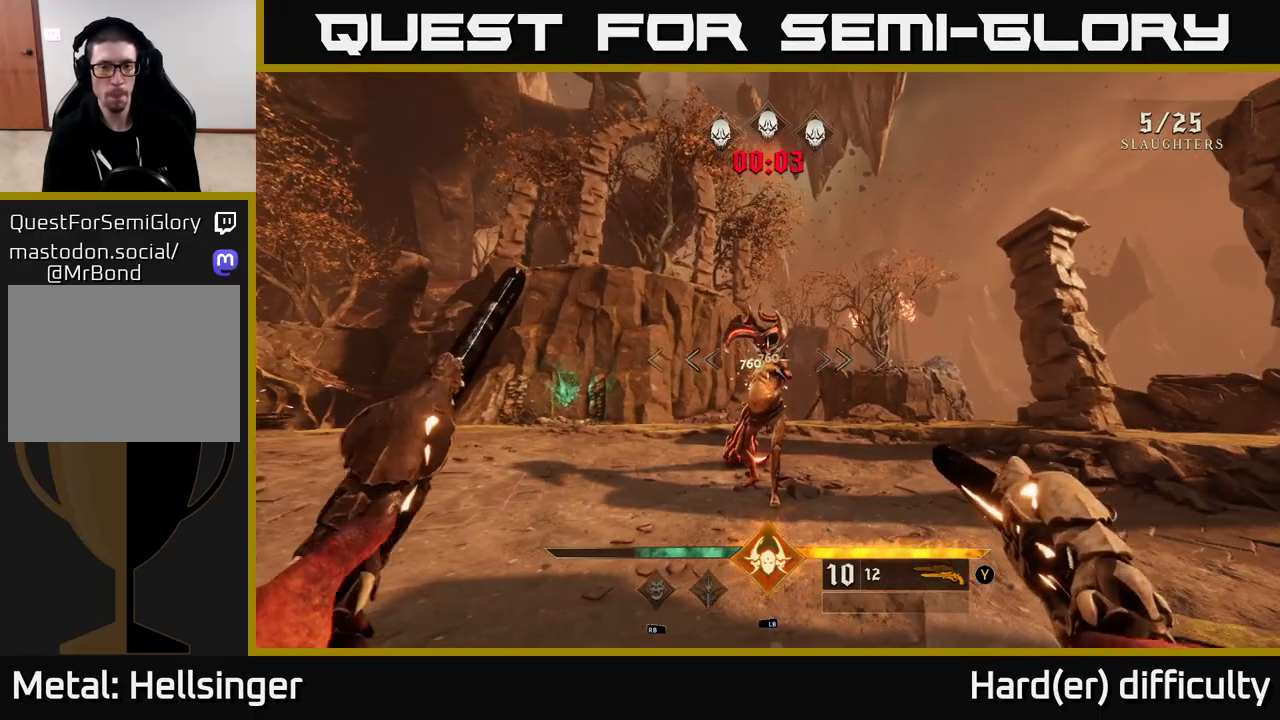
{"buttons": [], "left_stick": "center", "right_stick": "center", "events": [[167, "left_stick", "down"], [200, "right_stick", "up"], [267, "R2", "down"], [317, "right_stick", "center"], [333, "R2", "up"], [367, "left_stick", "center"]]}
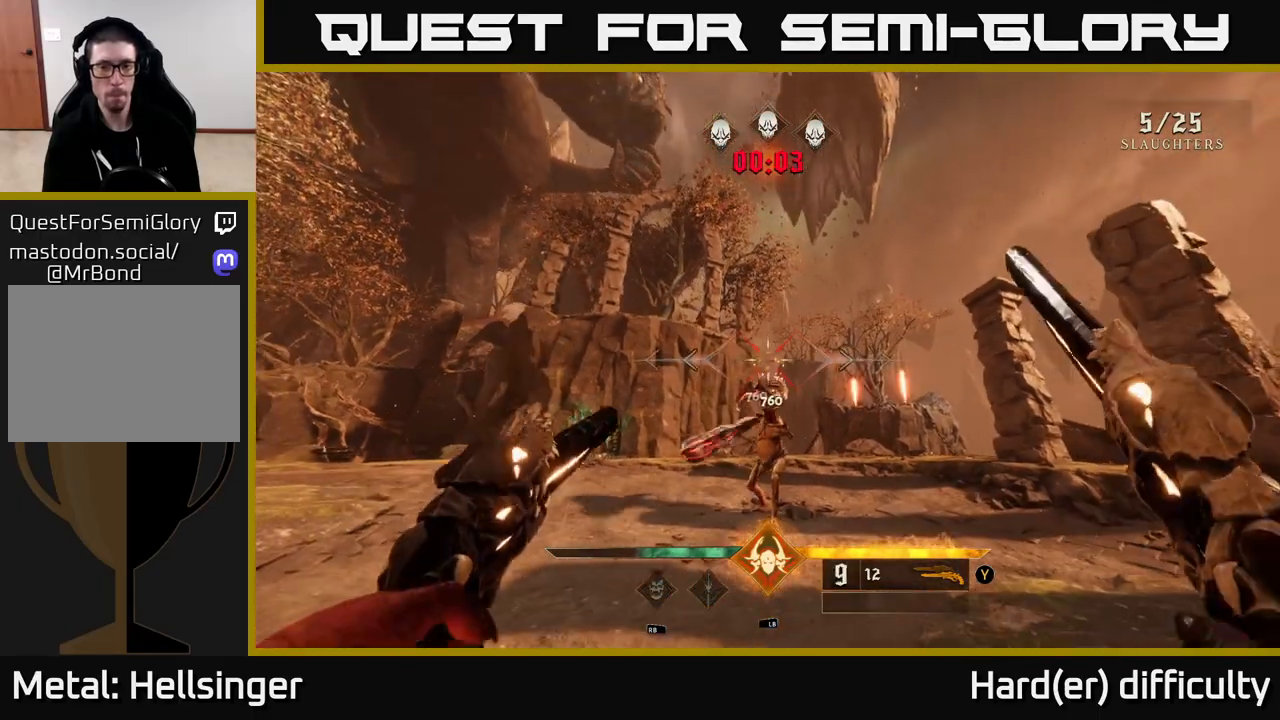
{"buttons": [], "left_stick": "center", "right_stick": "center", "events": [[100, "right_stick", "down"], [367, "R2", "down"], [400, "R2", "up"], [400, "right_stick", "center"]]}
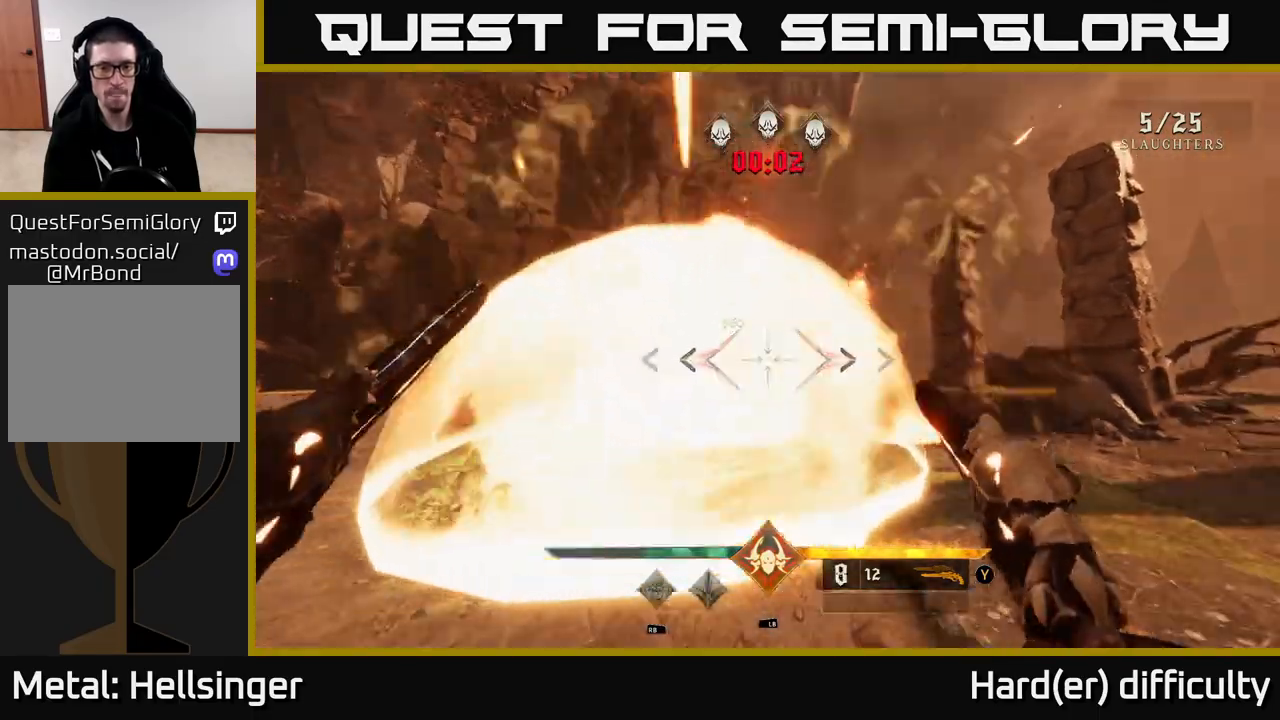
{"buttons": [], "left_stick": "down", "right_stick": "center", "events": [[100, "left_stick", "down-left"], [267, "left_stick", "center"], [350, "R2", "down"], [383, "left_stick", "down"], [433, "R2", "up"]]}
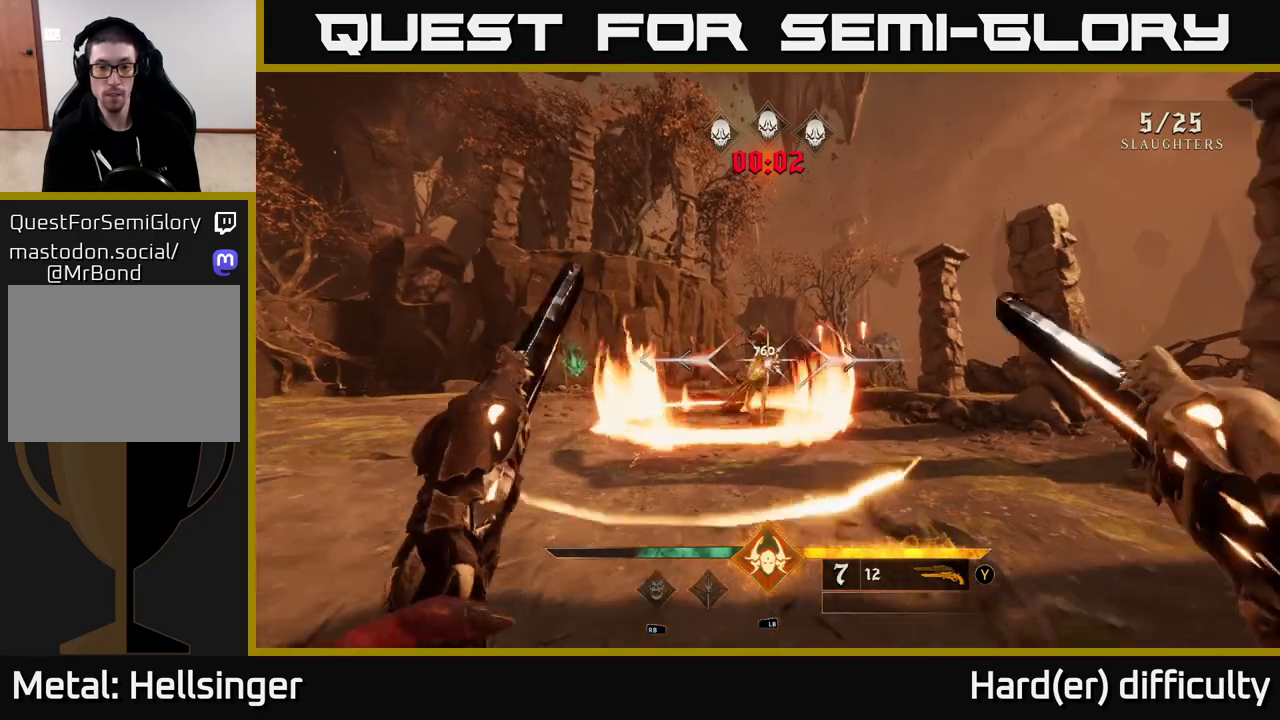
{"buttons": [], "left_stick": "center", "right_stick": "center", "events": [[133, "left_stick", "center"], [317, "left_stick", "down"], [367, "R2", "down"], [450, "R2", "up"], [450, "left_stick", "center"]]}
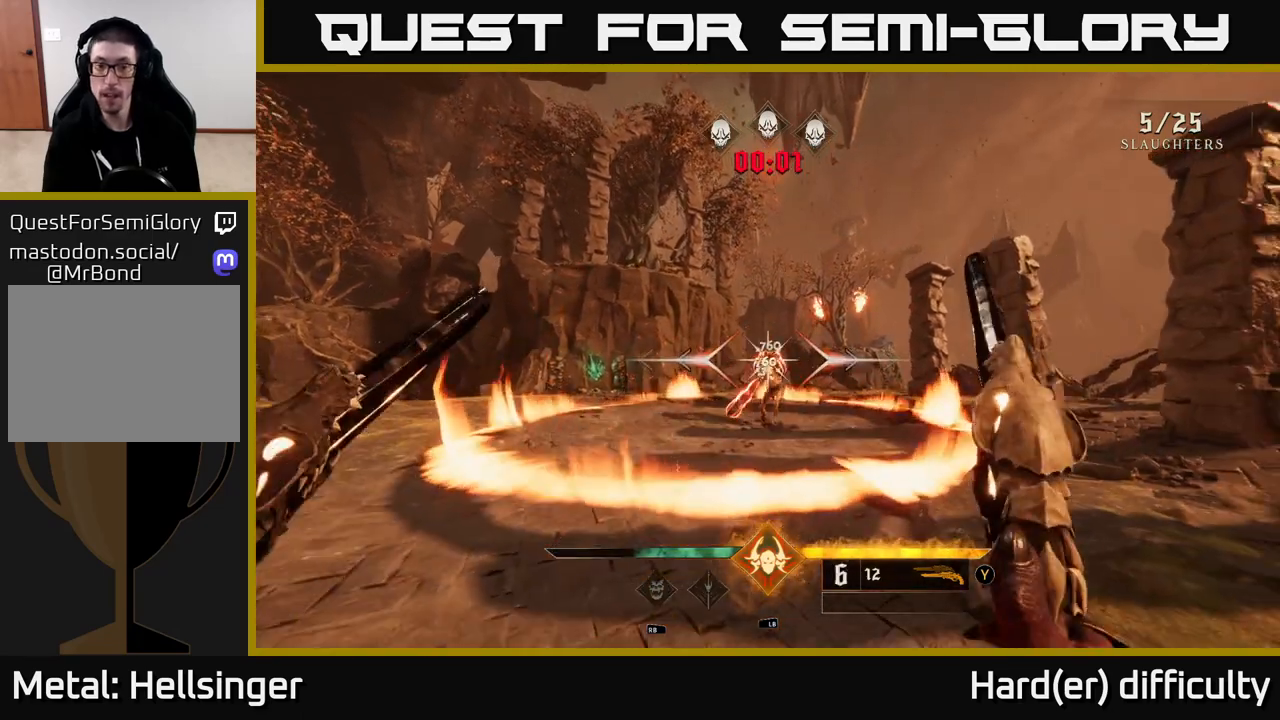
{"buttons": [], "left_stick": "up", "right_stick": "down", "events": [[283, "left_stick", "up"], [433, "right_stick", "down"]]}
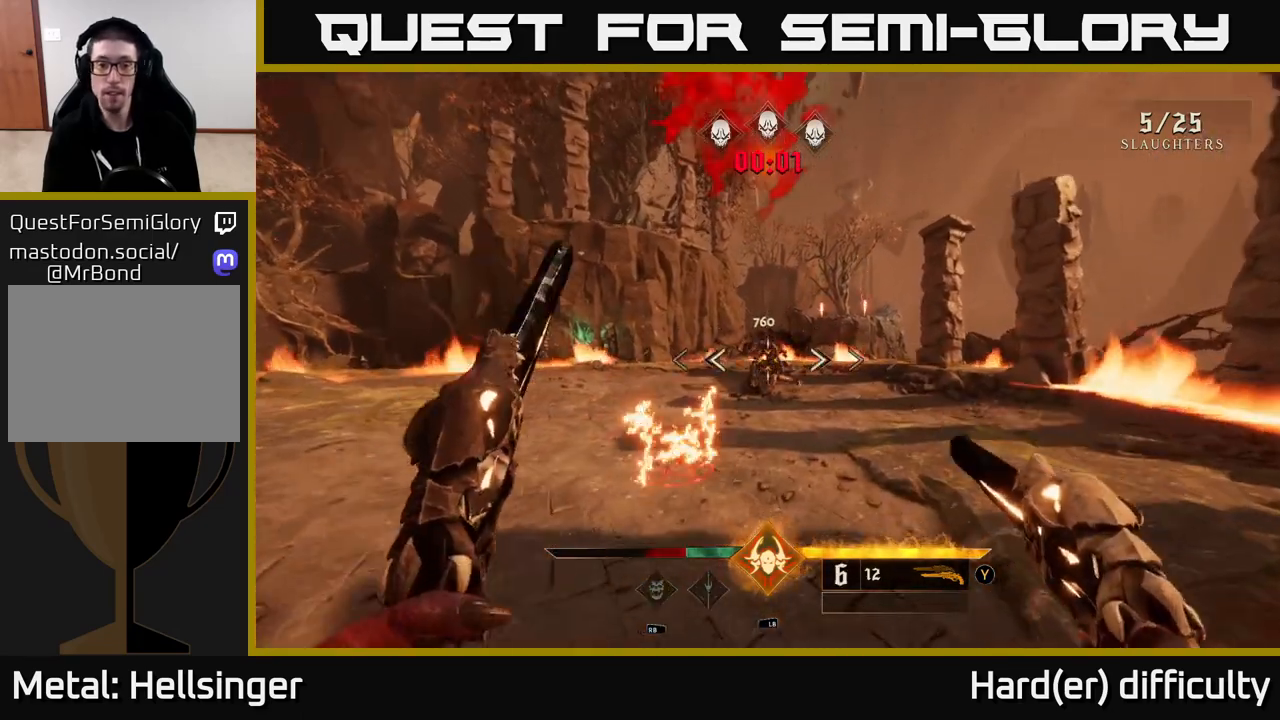
{"buttons": [], "left_stick": "up-right", "right_stick": "center", "events": [[83, "right_stick", "center"], [350, "X", "down"], [433, "X", "up"], [500, "left_stick", "up-right"]]}
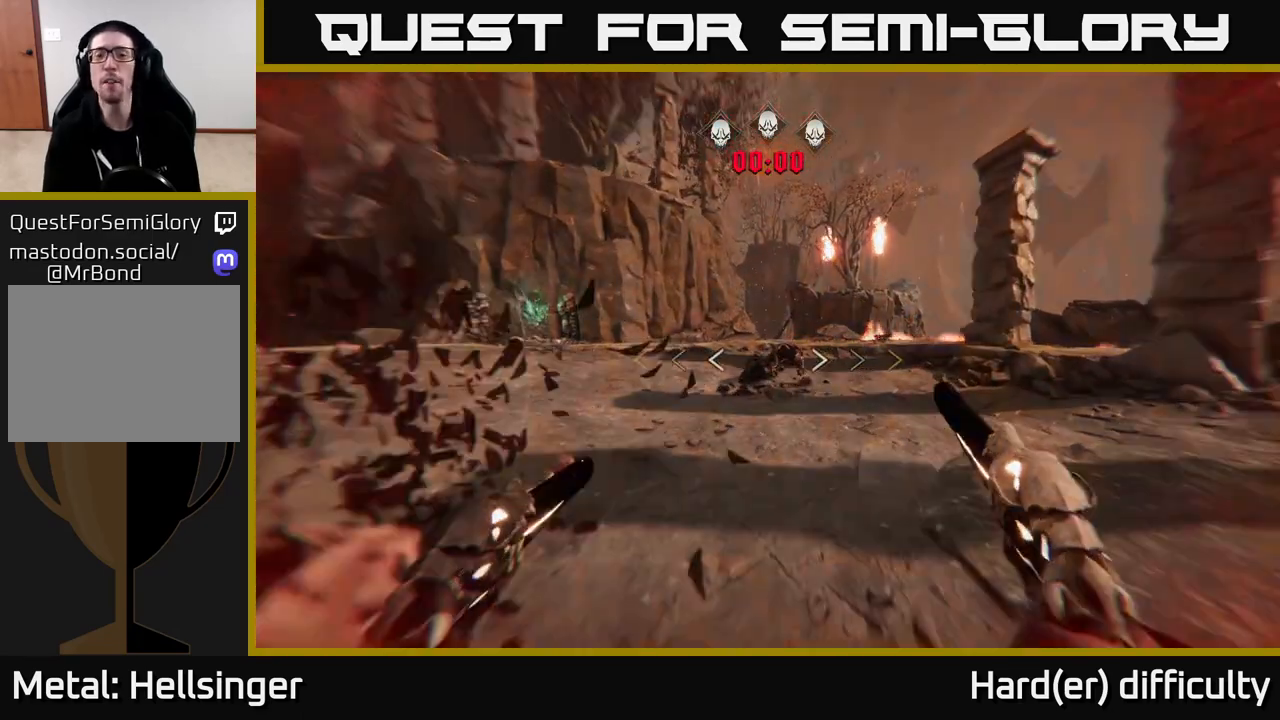
{"buttons": [], "left_stick": "up-right", "right_stick": "center", "events": [[183, "right_stick", "up"], [317, "right_stick", "center"]]}
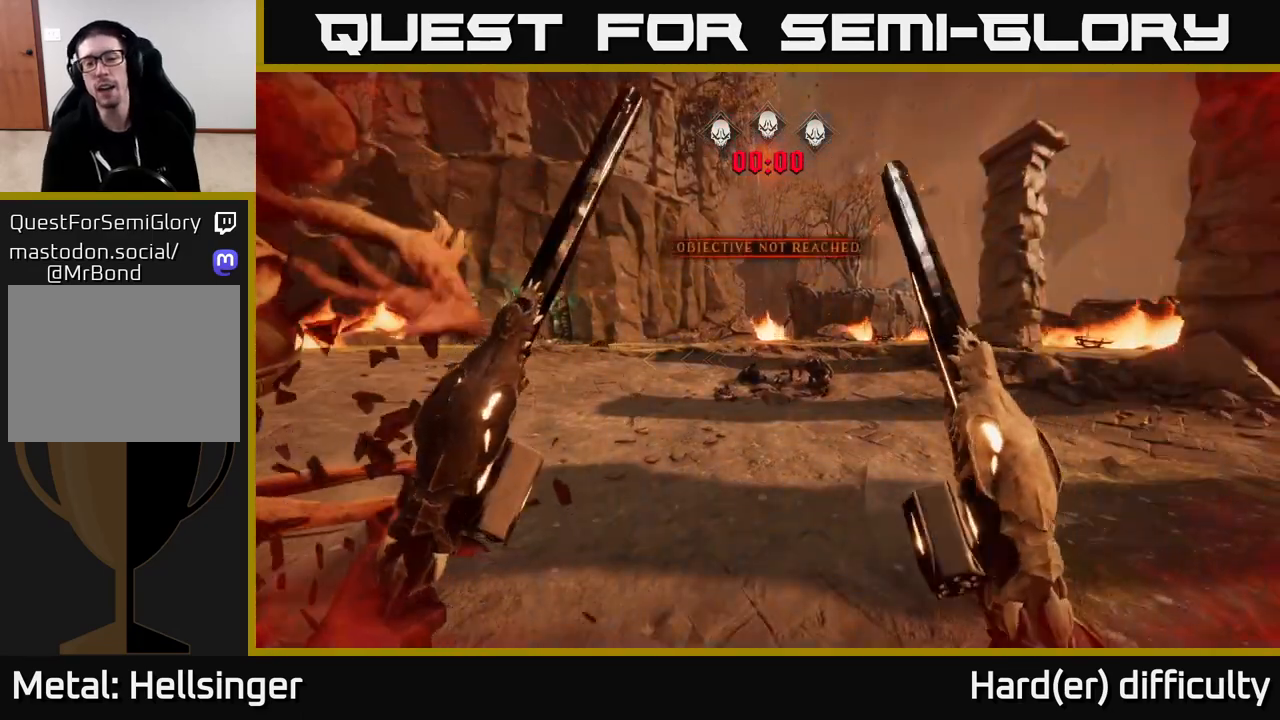
{"buttons": [], "left_stick": "center", "right_stick": "center", "events": [[117, "left_stick", "center"]]}
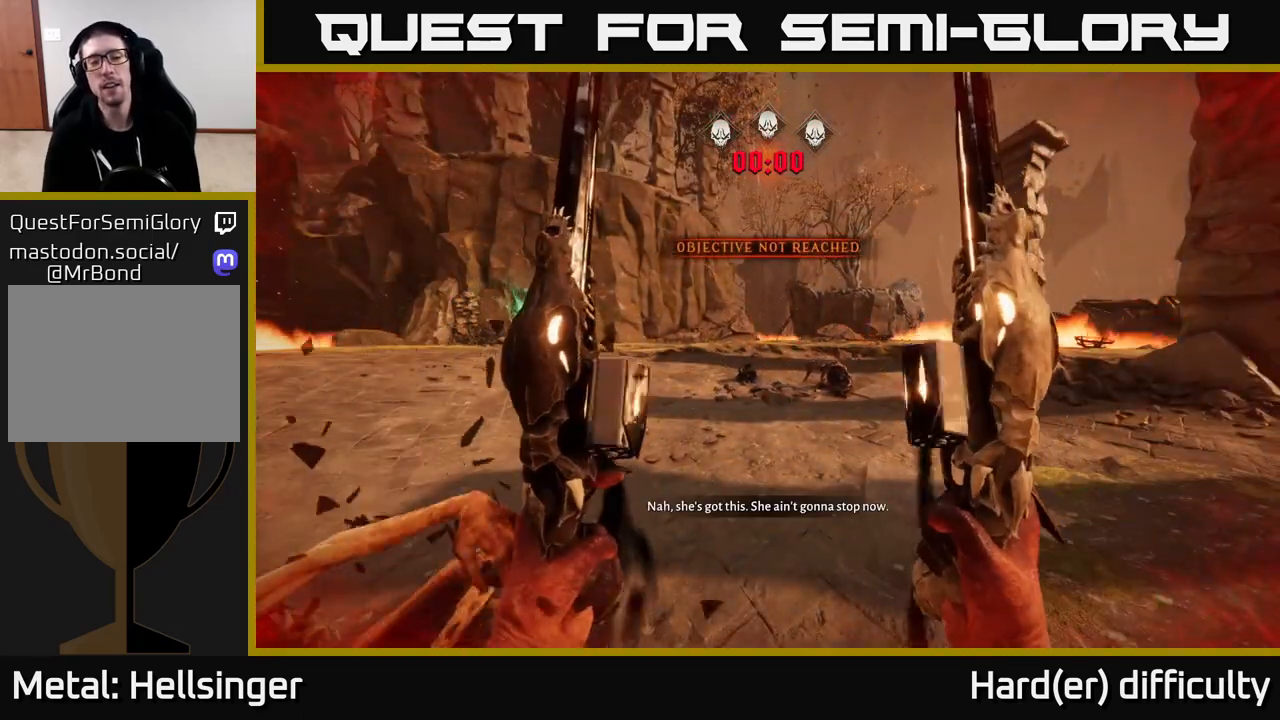
{"buttons": [], "left_stick": "center", "right_stick": "center", "events": []}
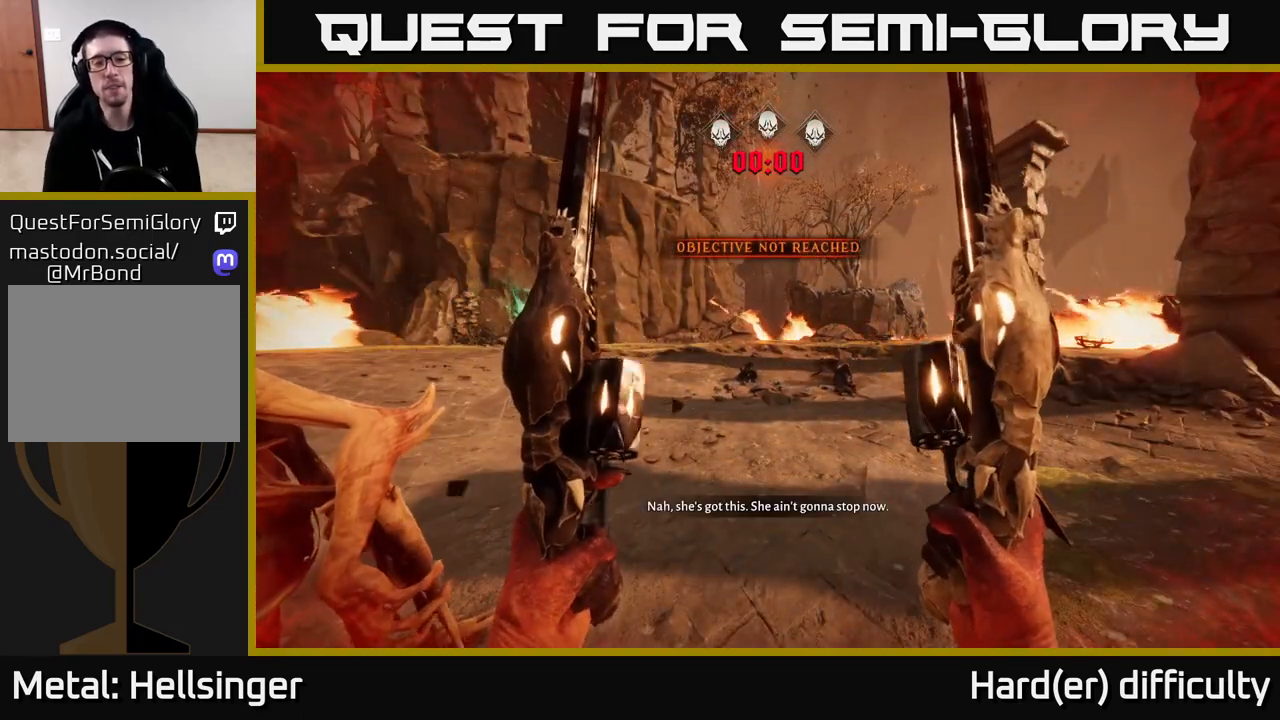
{"buttons": [], "left_stick": "center", "right_stick": "center", "events": []}
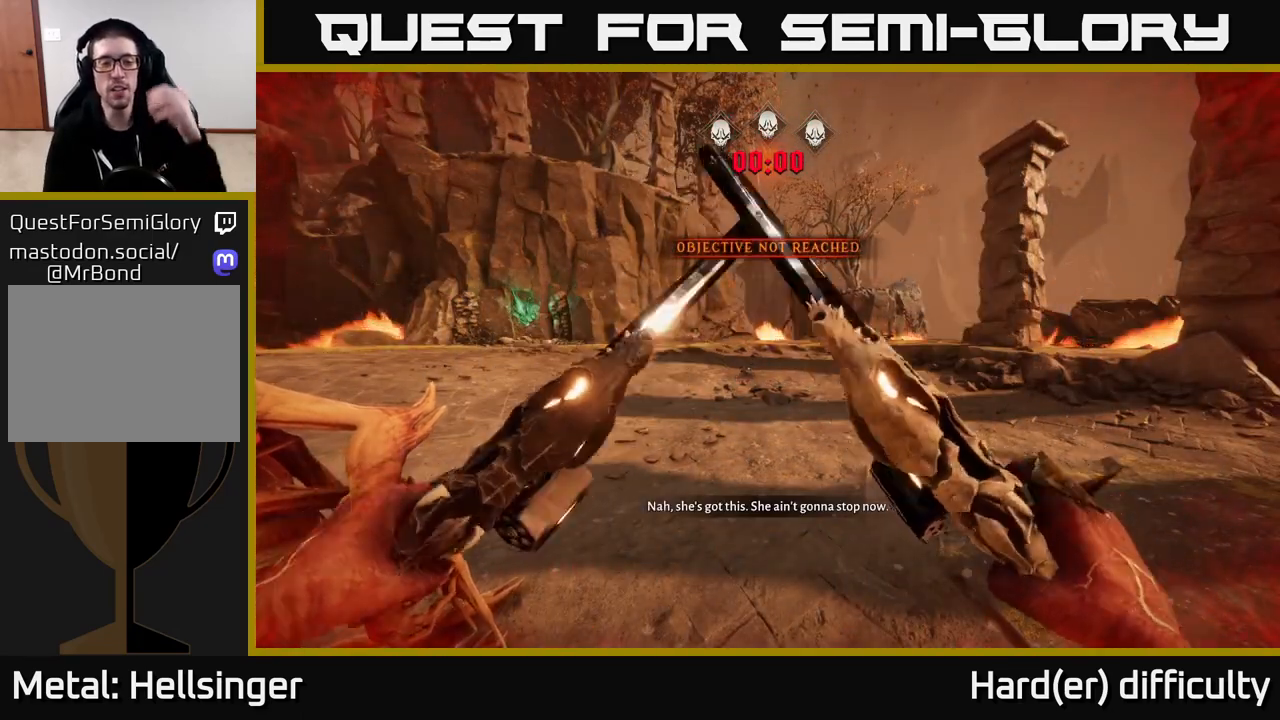
{"buttons": [], "left_stick": "center", "right_stick": "center", "events": []}
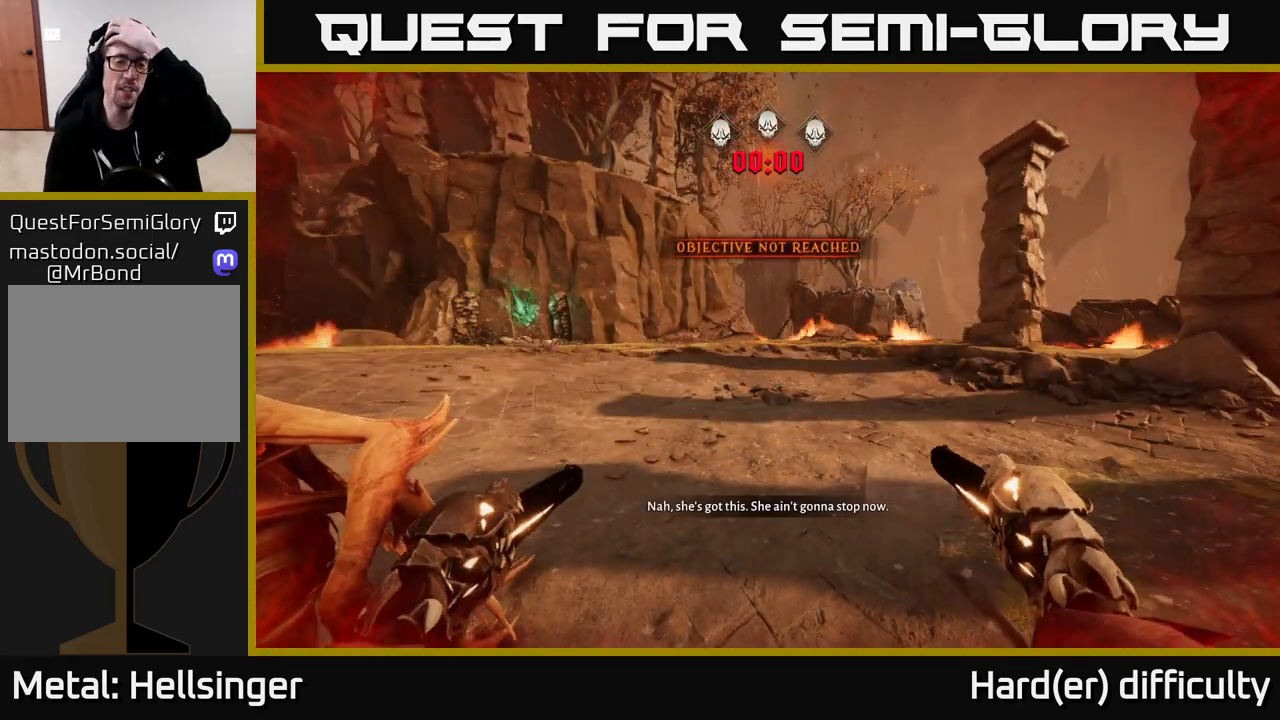
{"buttons": [], "left_stick": "center", "right_stick": "center", "events": []}
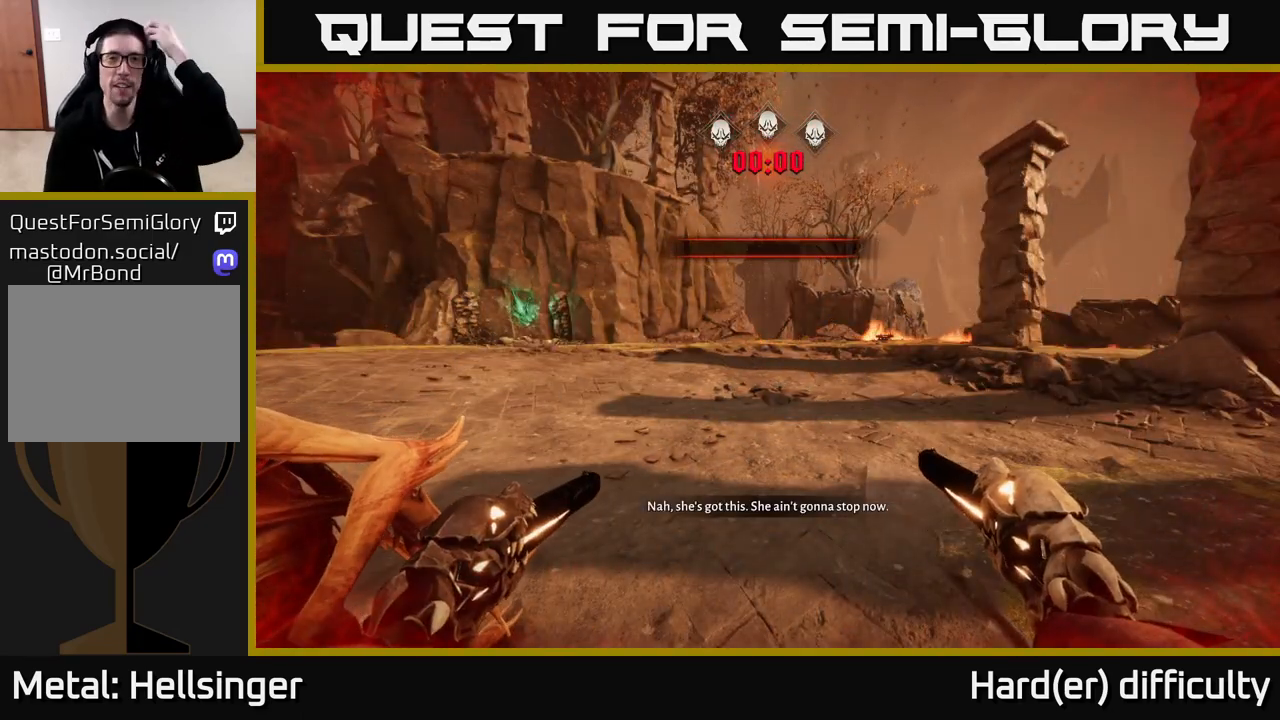
{"buttons": [], "left_stick": "center", "right_stick": "center", "events": []}
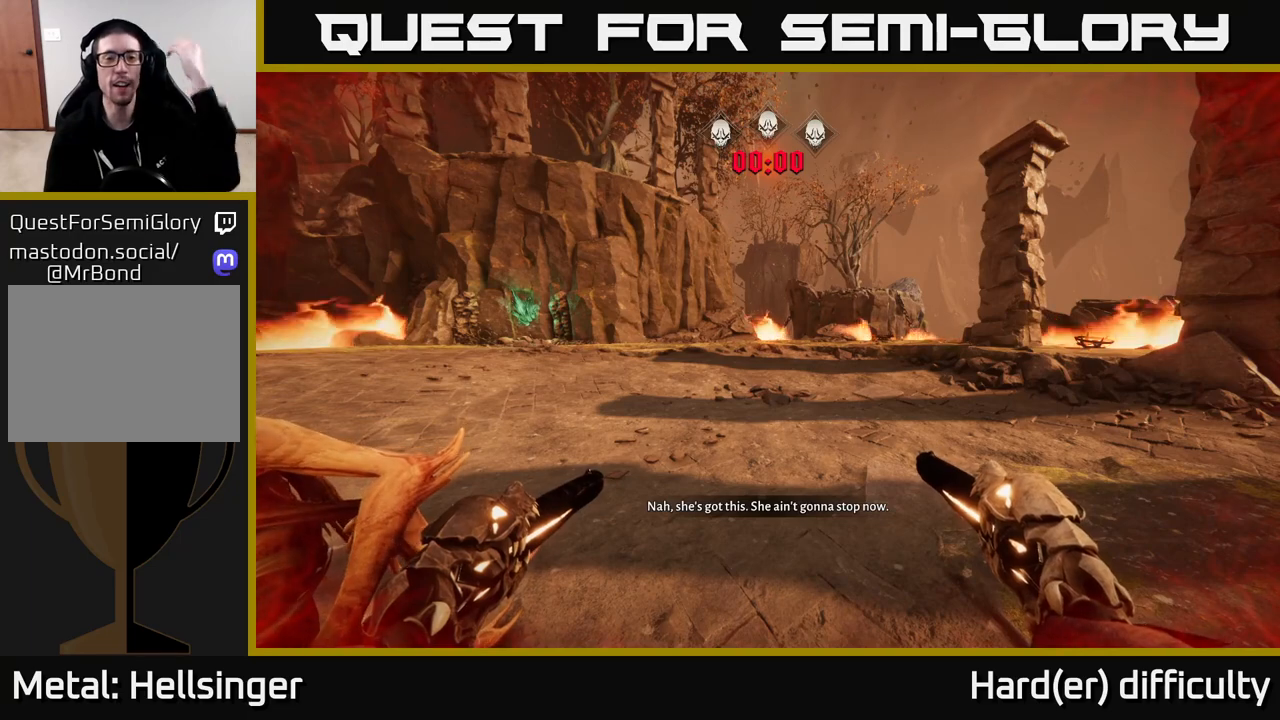
{"buttons": [], "left_stick": "center", "right_stick": "center", "events": []}
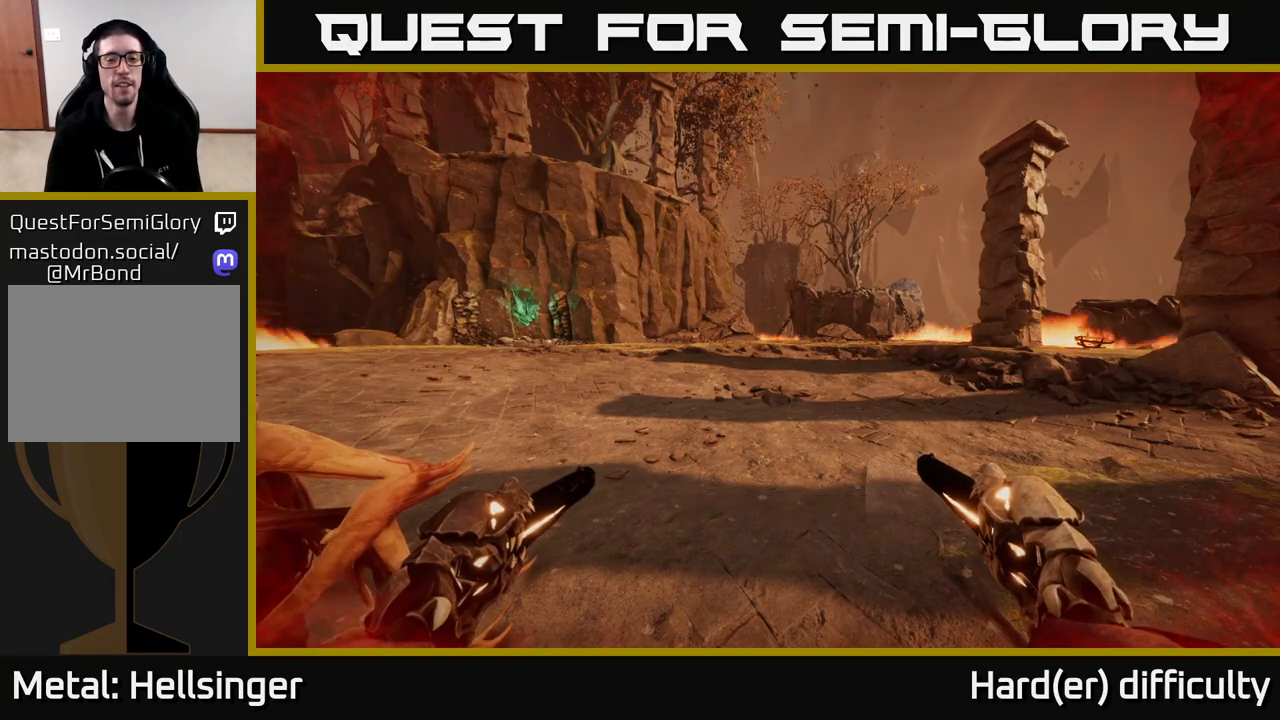
{"buttons": [], "left_stick": "center", "right_stick": "center", "events": [[67, "A", "down"], [150, "A", "up"], [250, "A", "down"], [317, "A", "up"], [417, "A", "down"], [500, "A", "up"]]}
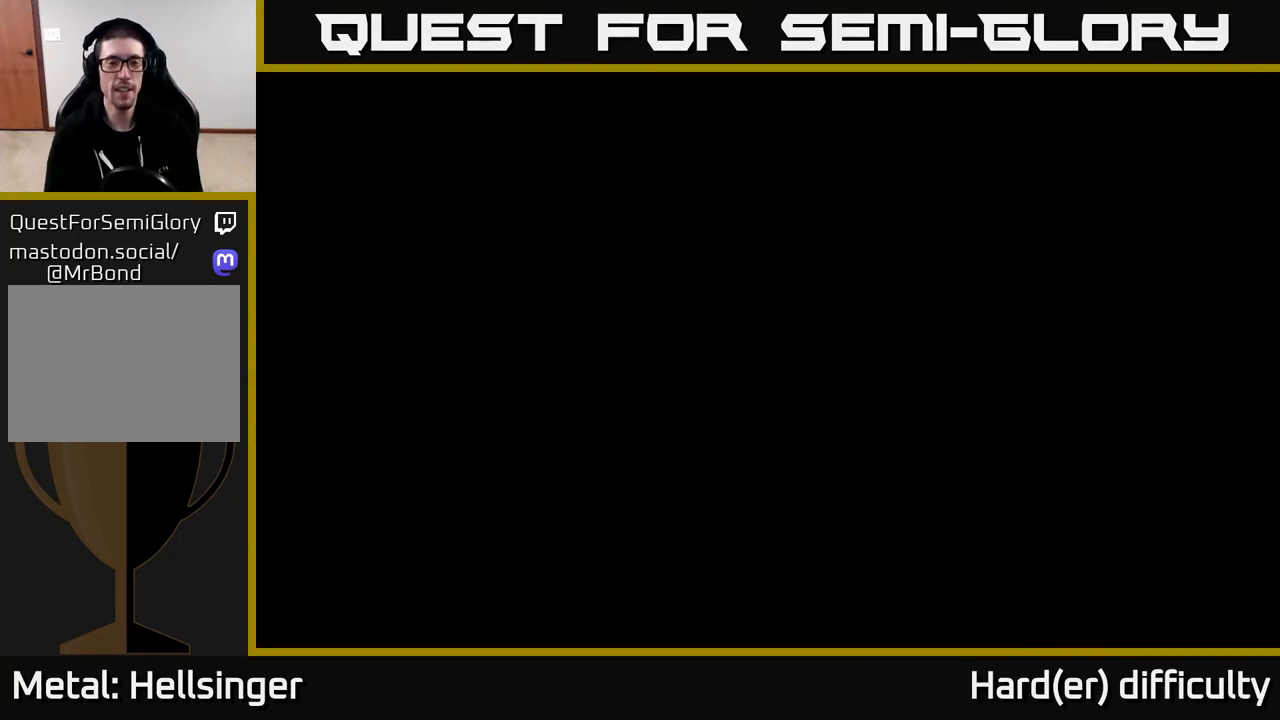
{"buttons": ["A"], "left_stick": "center", "right_stick": "center", "events": [[67, "A", "down"], [167, "A", "up"], [250, "A", "down"], [350, "A", "up"], [483, "A", "down"]]}
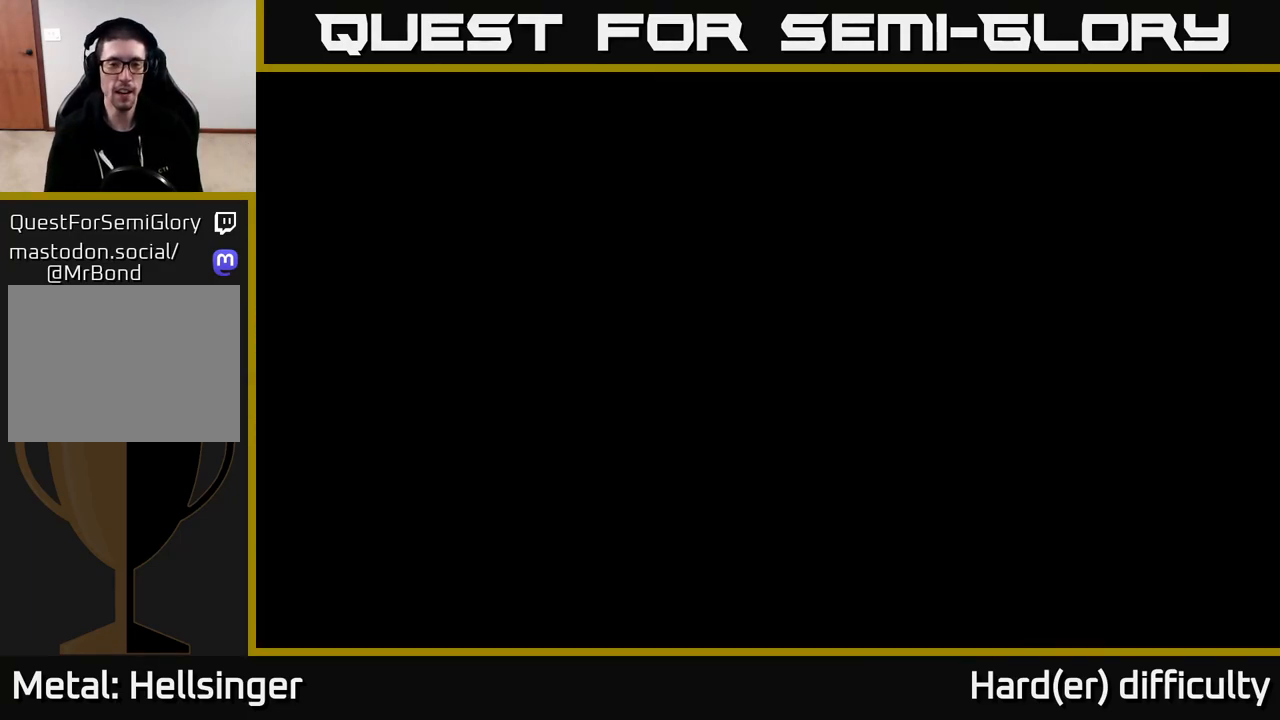
{"buttons": [], "left_stick": "center", "right_stick": "center", "events": [[67, "A", "up"]]}
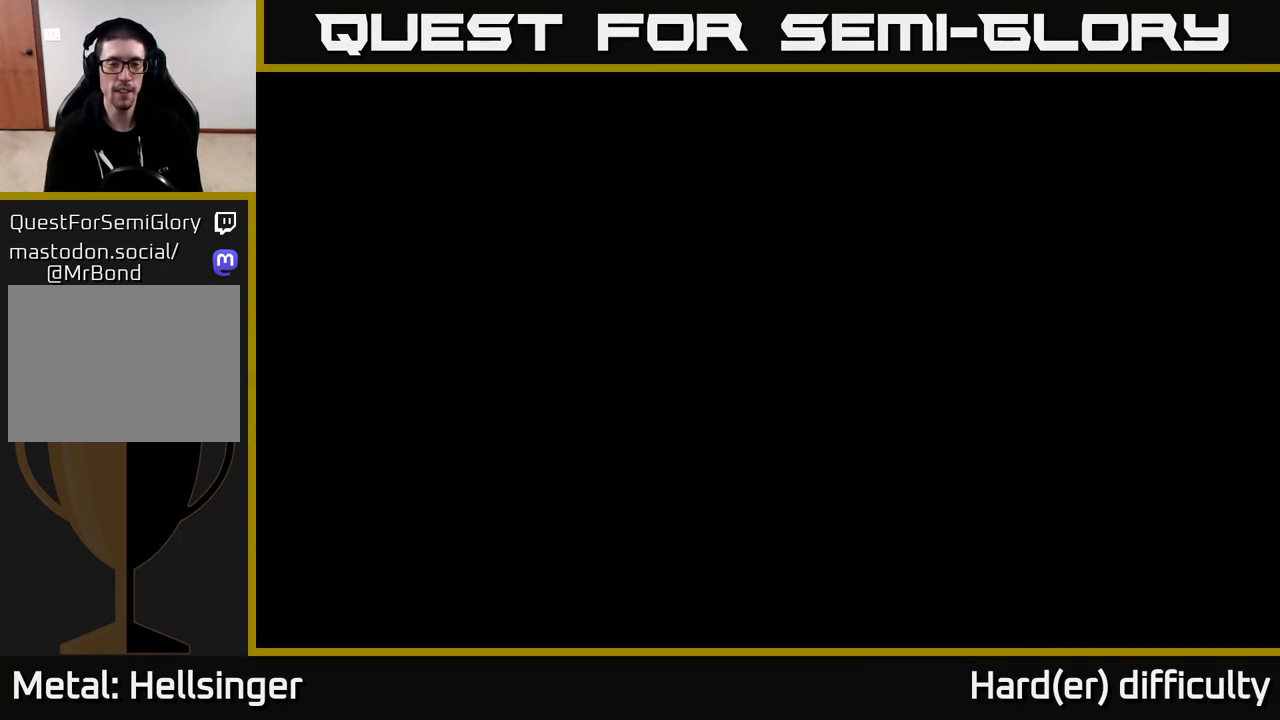
{"buttons": [], "left_stick": "center", "right_stick": "center", "events": []}